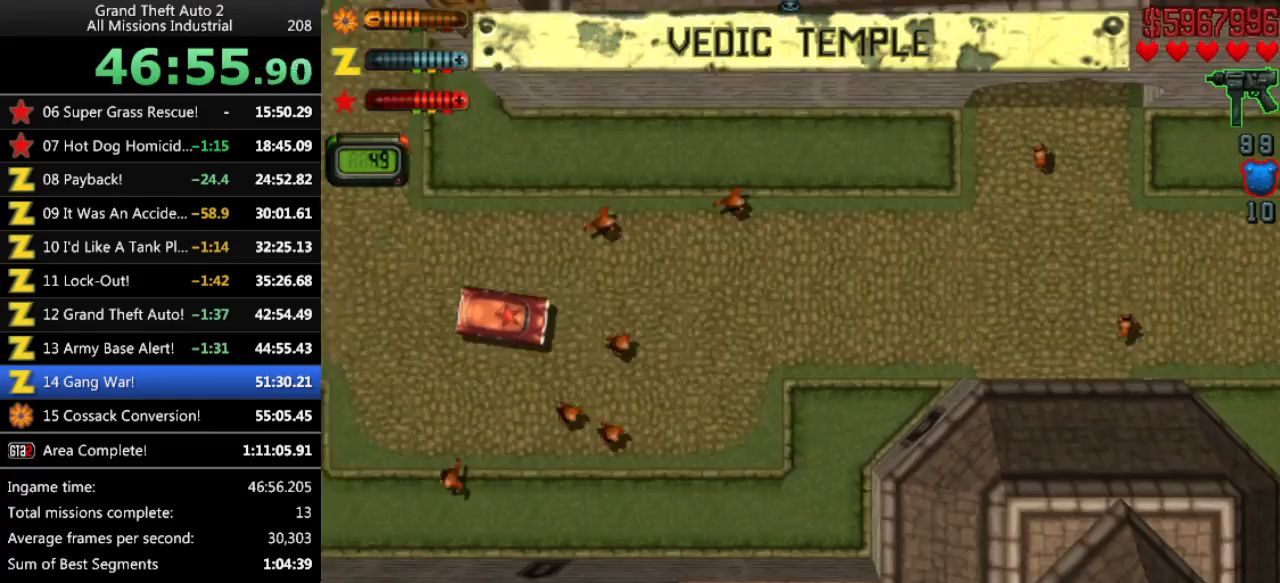
Gameplay with keyboard; each line is a JSON object with the keys held at the frame after it. "events" lists presses ("down") and releases ("up") of "alt", "c", "ctrl", "down", "left", "return", "right", "space", "up", "x" and "y" between this image and that frame as [ms after this image, input, new state], when the widget could be followed in between. No other keys are recorded. Mouse input is not recorded.
{"keys": ["right", "up"], "events": [[183, "left", "down"], [266, "left", "up"], [500, "right", "down"]]}
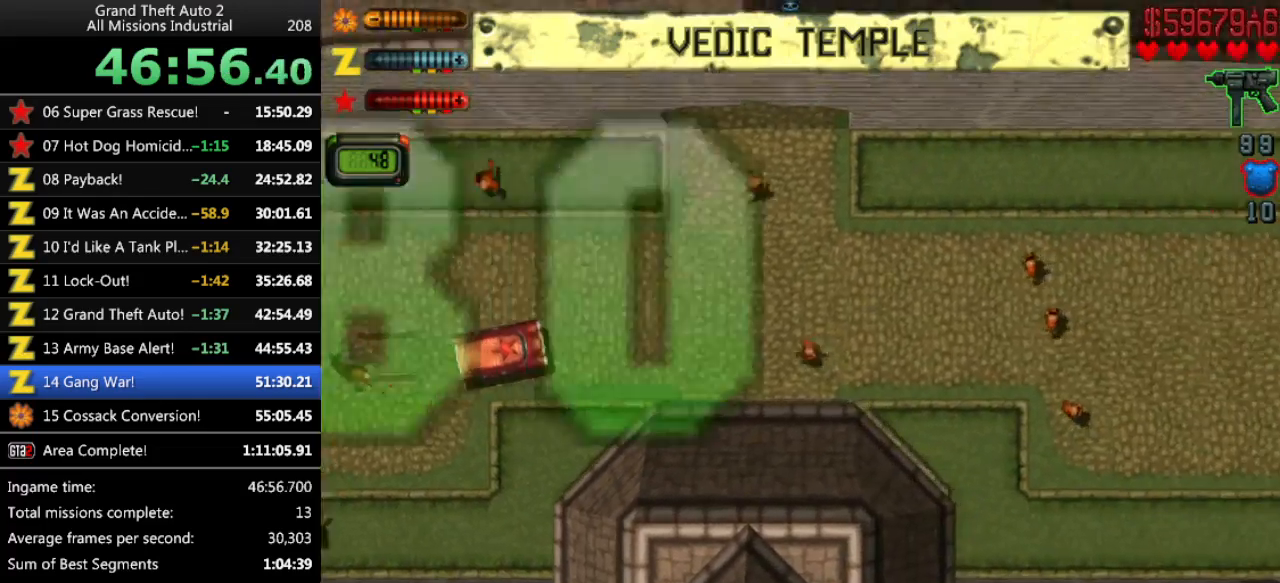
{"keys": ["up"], "events": [[100, "right", "up"]]}
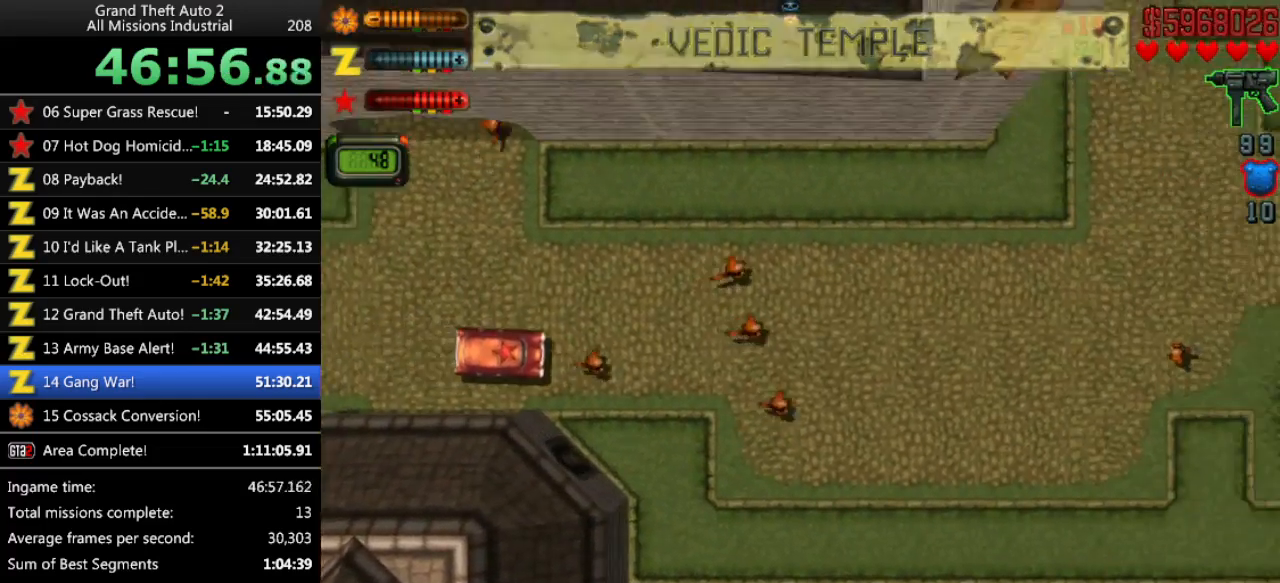
{"keys": ["up"], "events": [[116, "left", "down"], [200, "left", "up"]]}
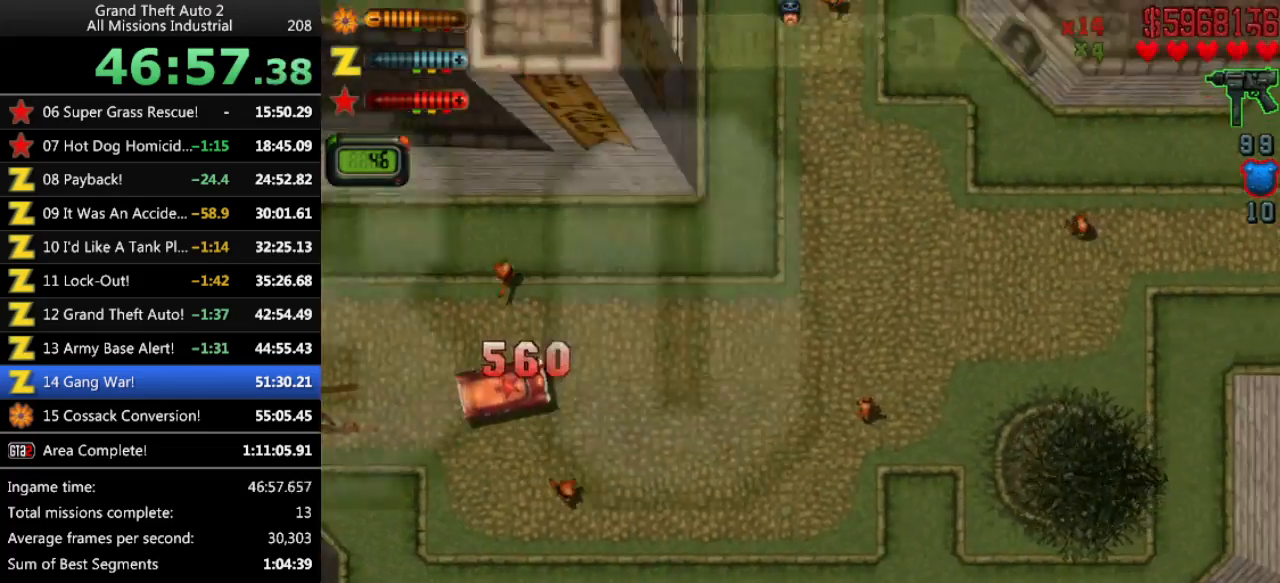
{"keys": ["up"], "events": []}
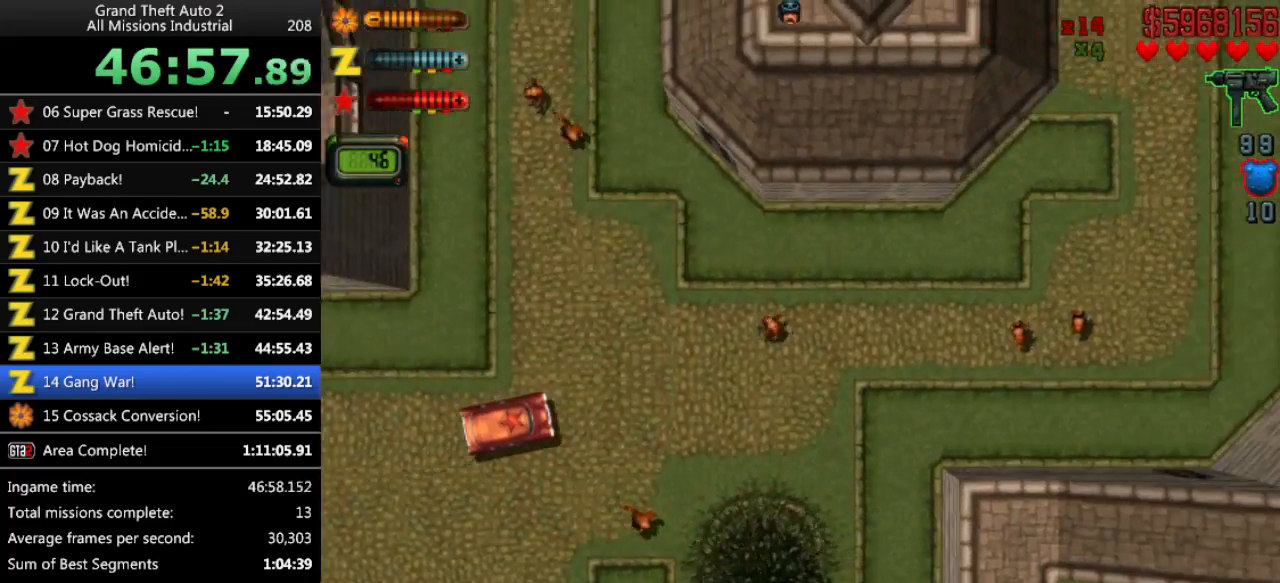
{"keys": ["up"], "events": [[416, "left", "down"], [466, "left", "up"]]}
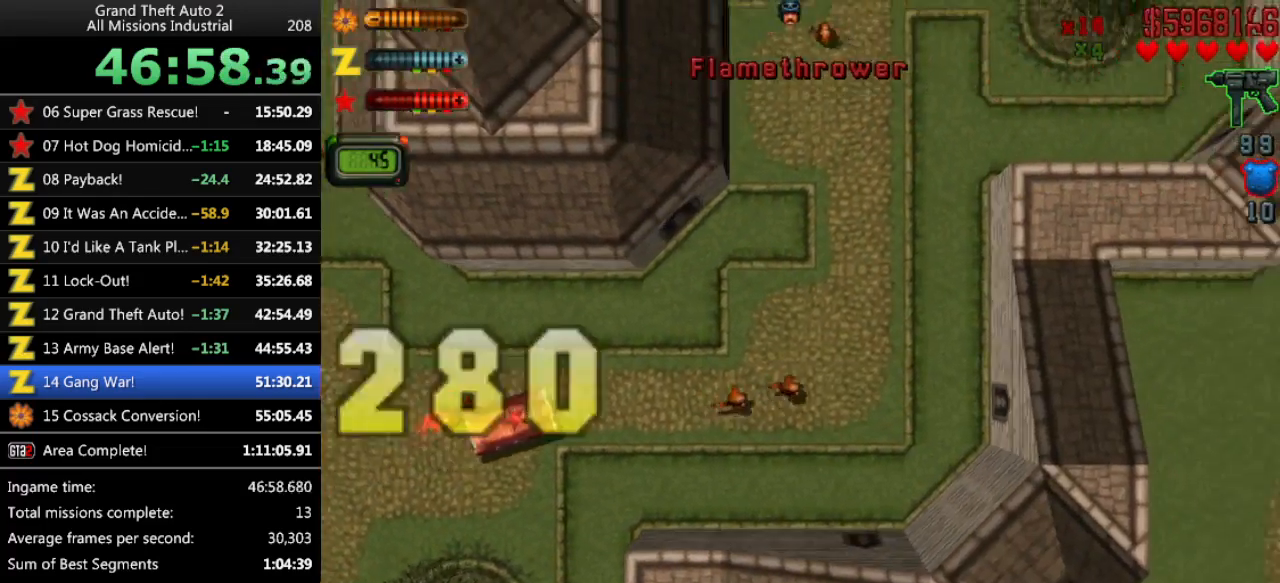
{"keys": ["up"], "events": [[150, "left", "down"], [383, "left", "up"]]}
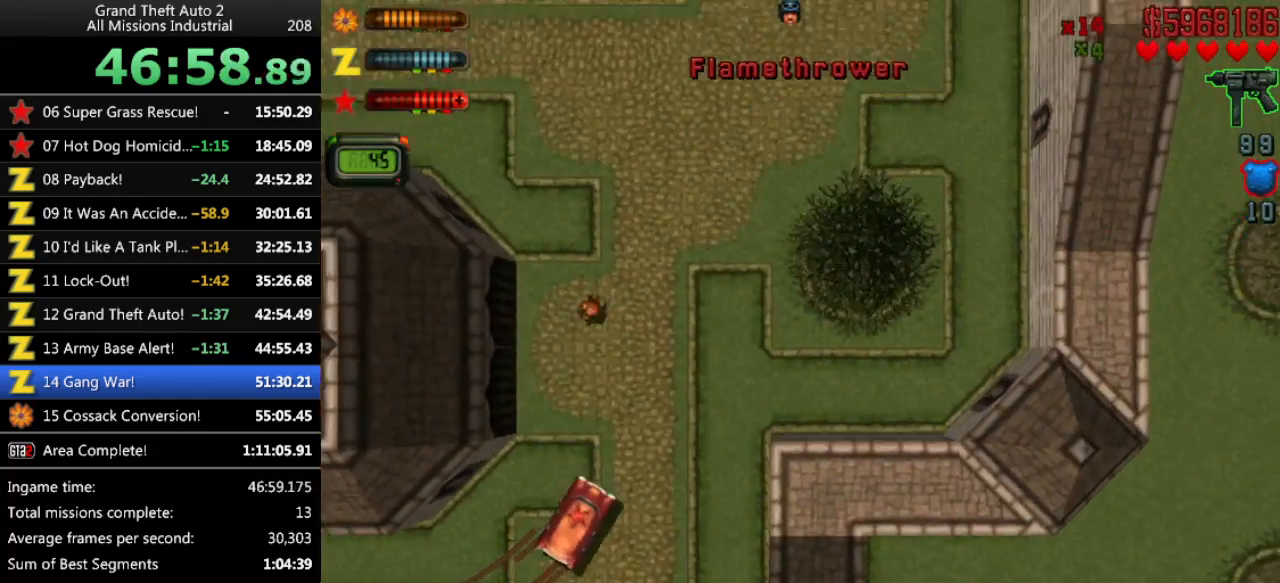
{"keys": ["up"], "events": [[266, "left", "down"], [350, "left", "up"]]}
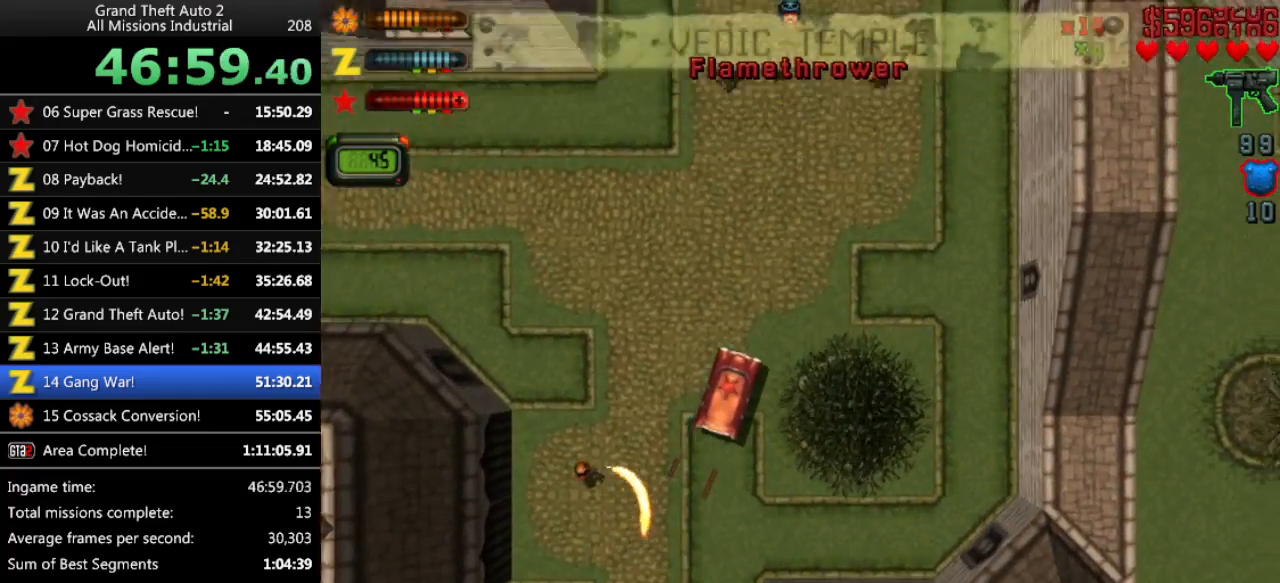
{"keys": ["up"], "events": [[183, "left", "down"], [333, "left", "up"]]}
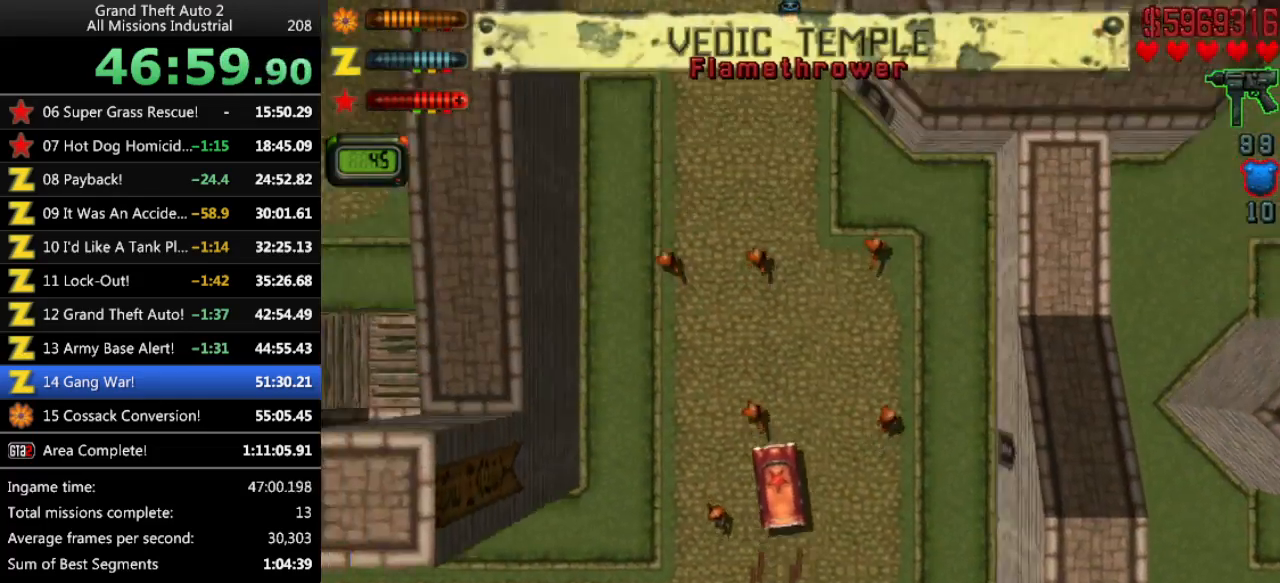
{"keys": ["up"], "events": [[150, "right", "down"], [200, "right", "up"]]}
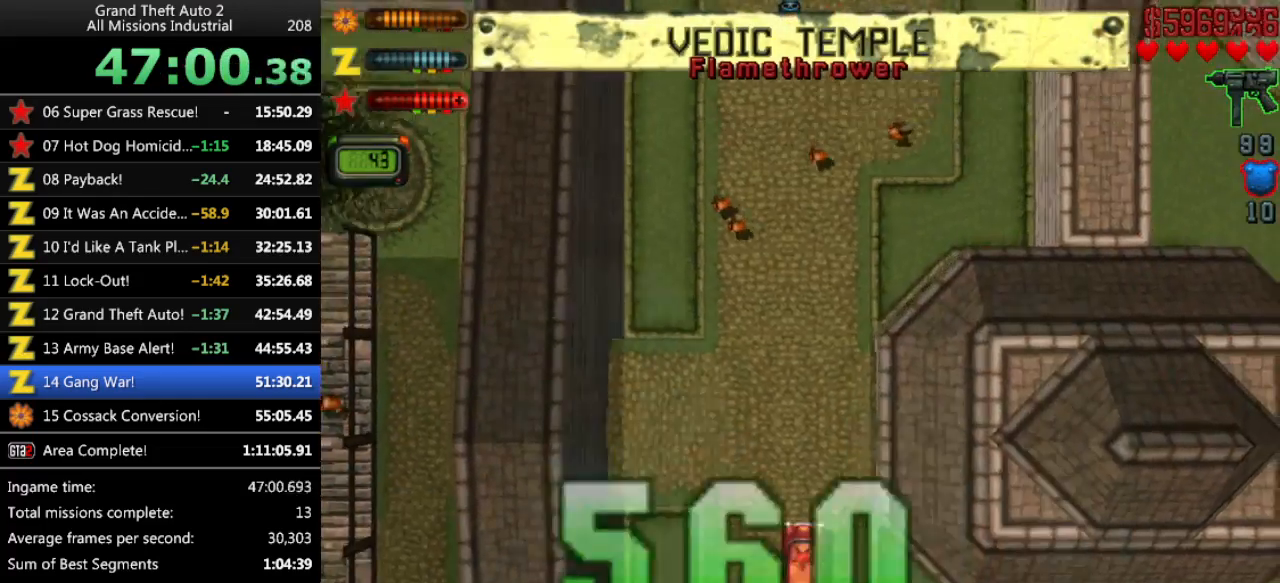
{"keys": ["up"], "events": []}
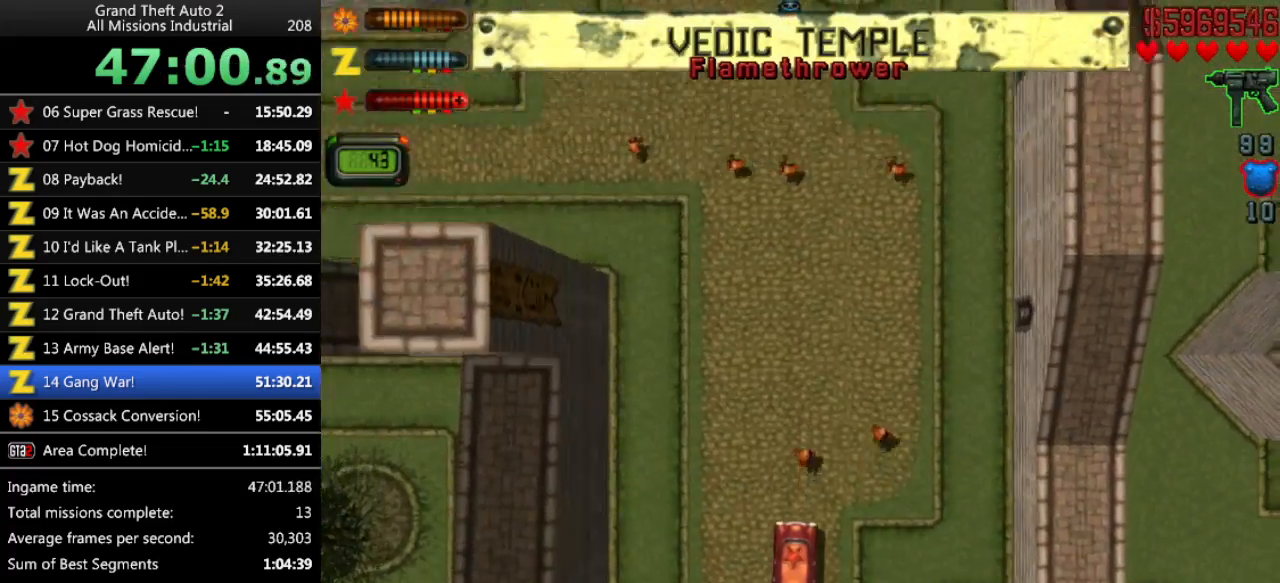
{"keys": ["up"], "events": [[316, "left", "down"], [366, "left", "up"]]}
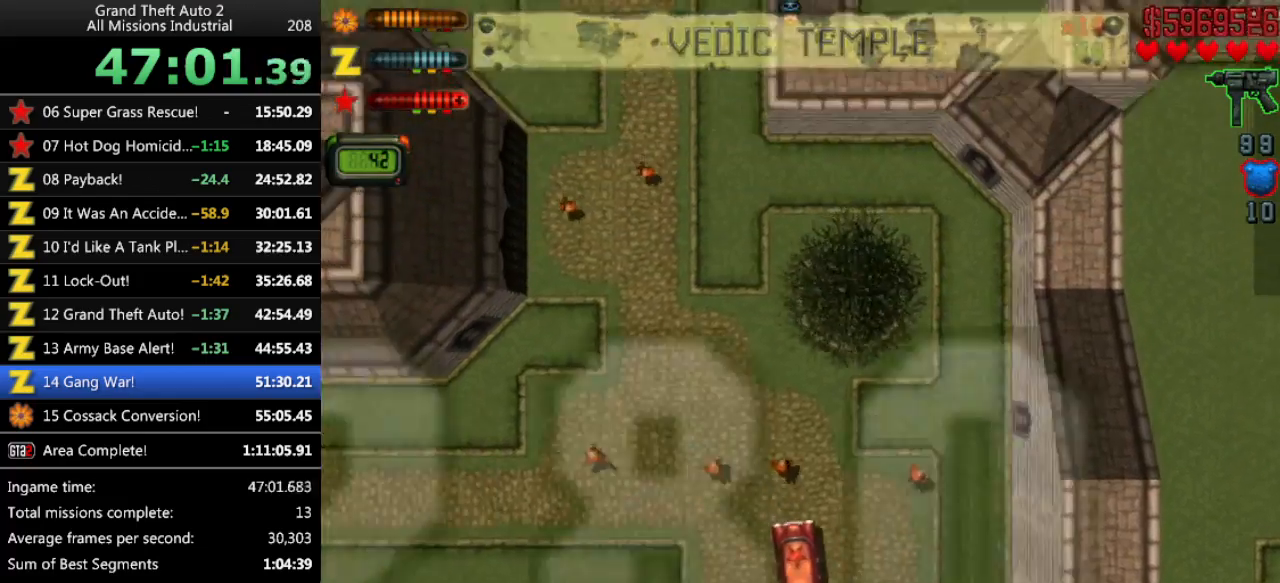
{"keys": ["up"], "events": [[333, "left", "down"], [483, "left", "up"]]}
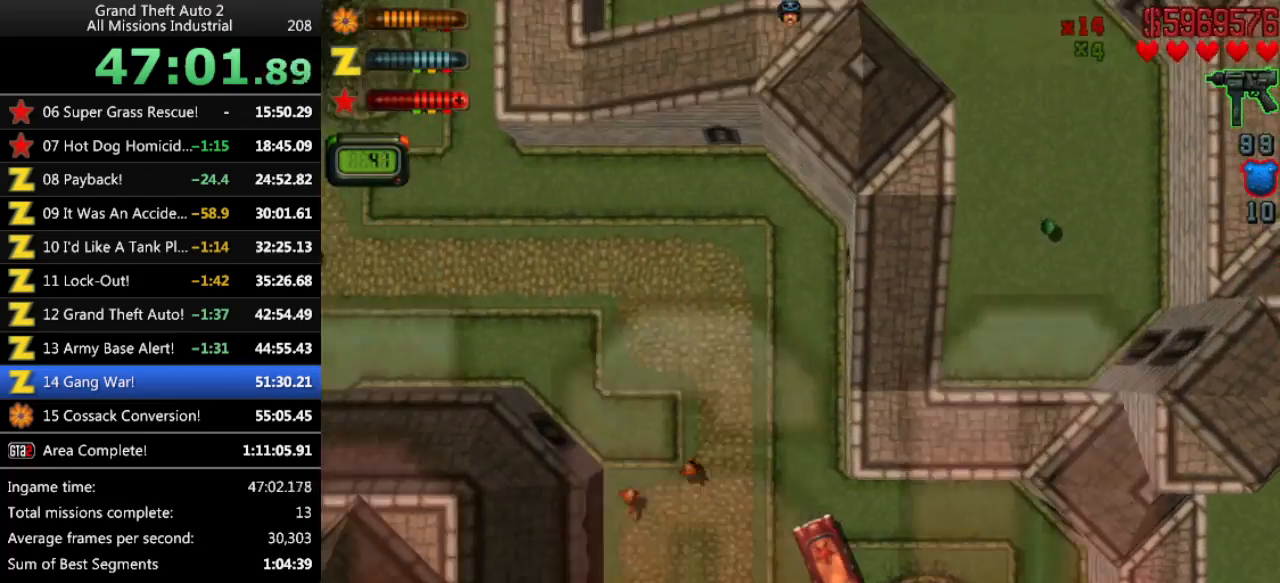
{"keys": ["left", "up"], "events": [[216, "left", "down"]]}
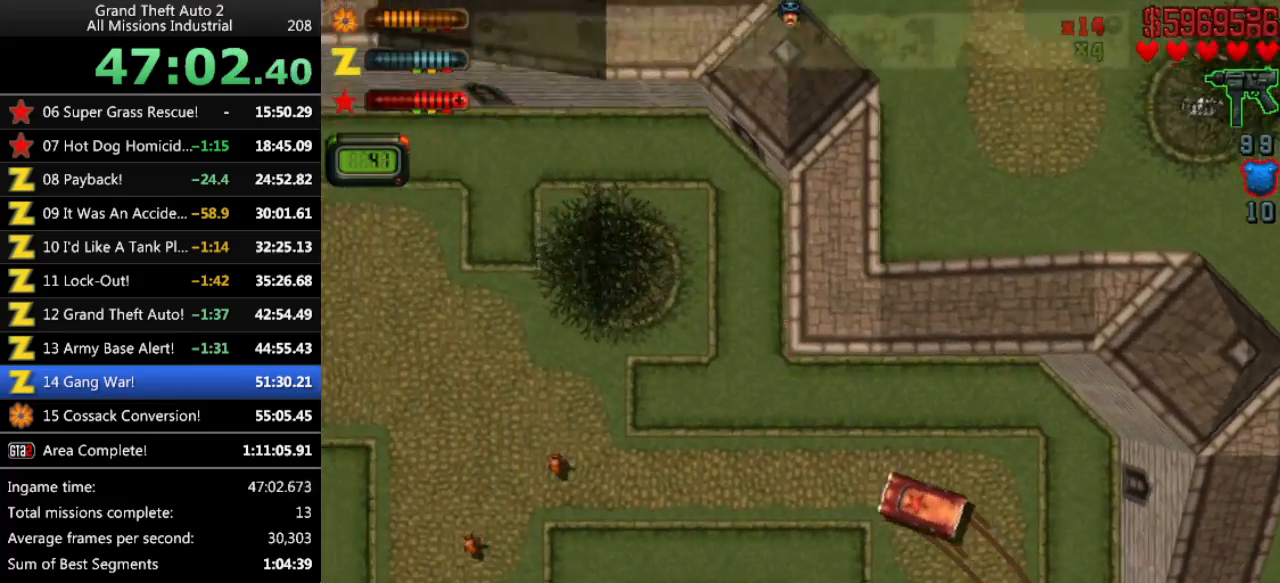
{"keys": ["up"], "events": [[83, "left", "up"]]}
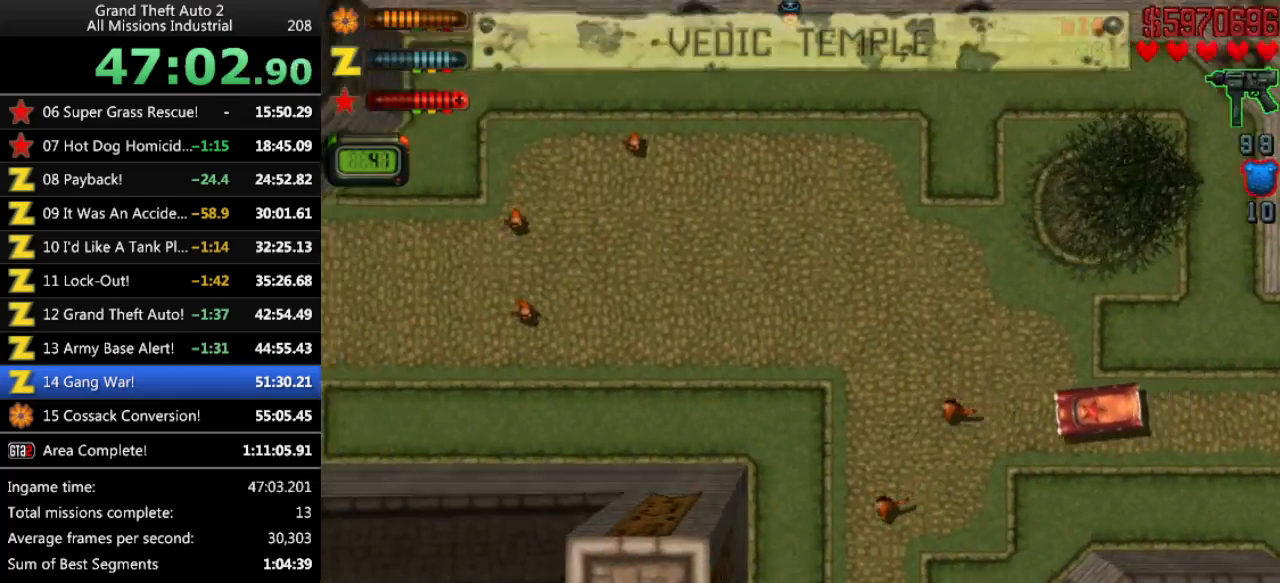
{"keys": ["up"], "events": [[16, "right", "down"], [150, "right", "up"]]}
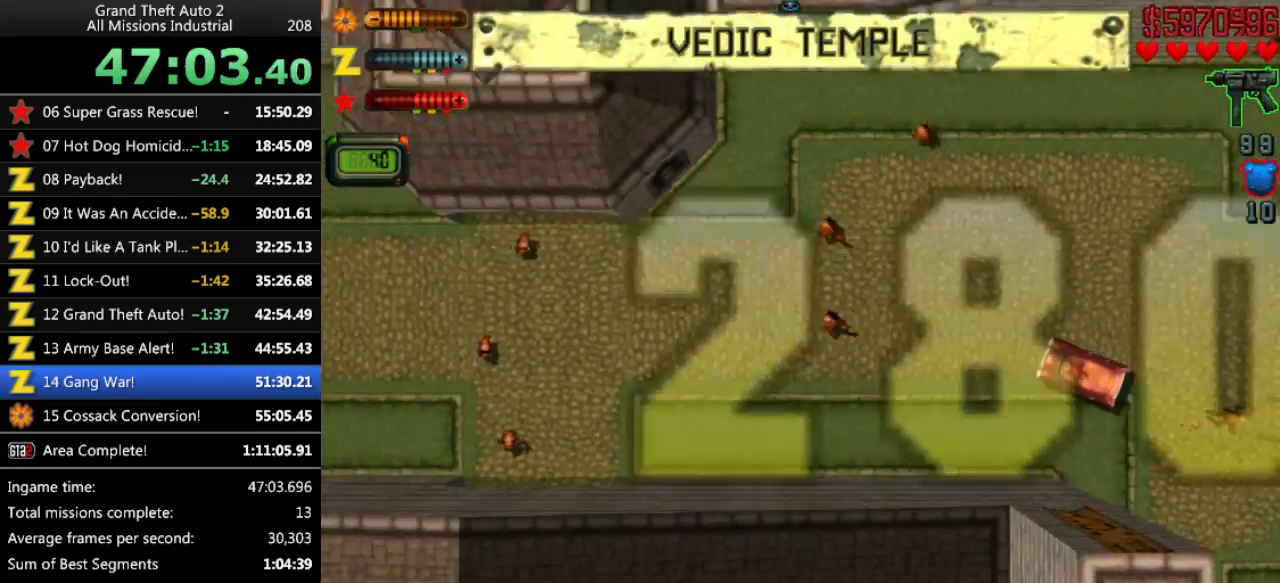
{"keys": ["up"], "events": [[116, "left", "down"], [400, "left", "up"]]}
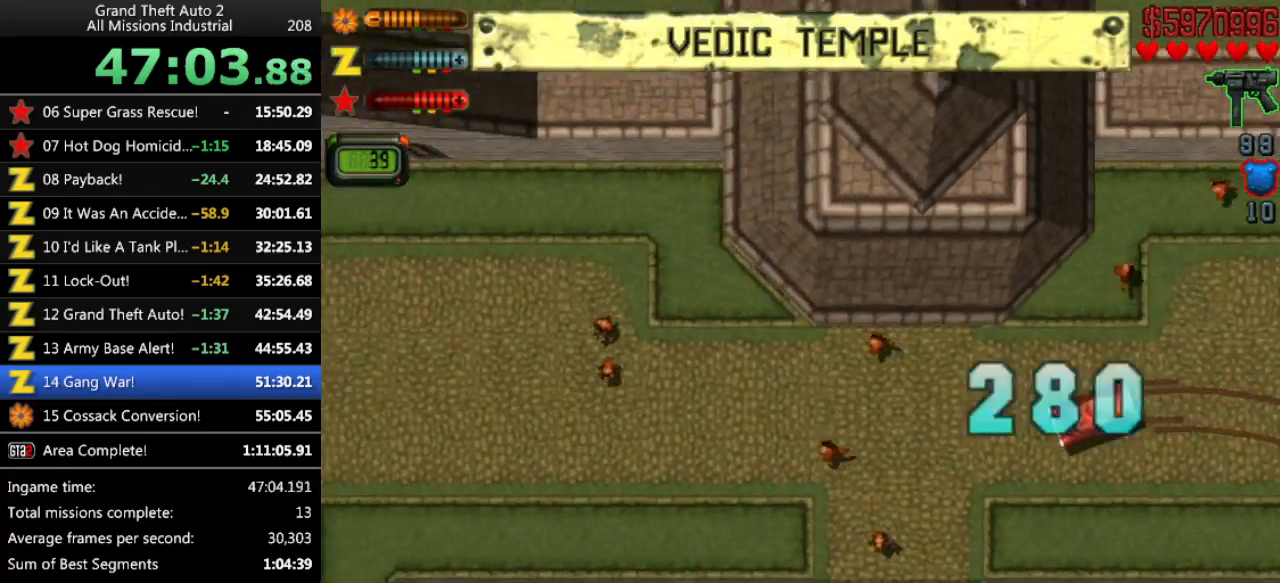
{"keys": ["up"], "events": [[133, "right", "down"], [316, "right", "up"]]}
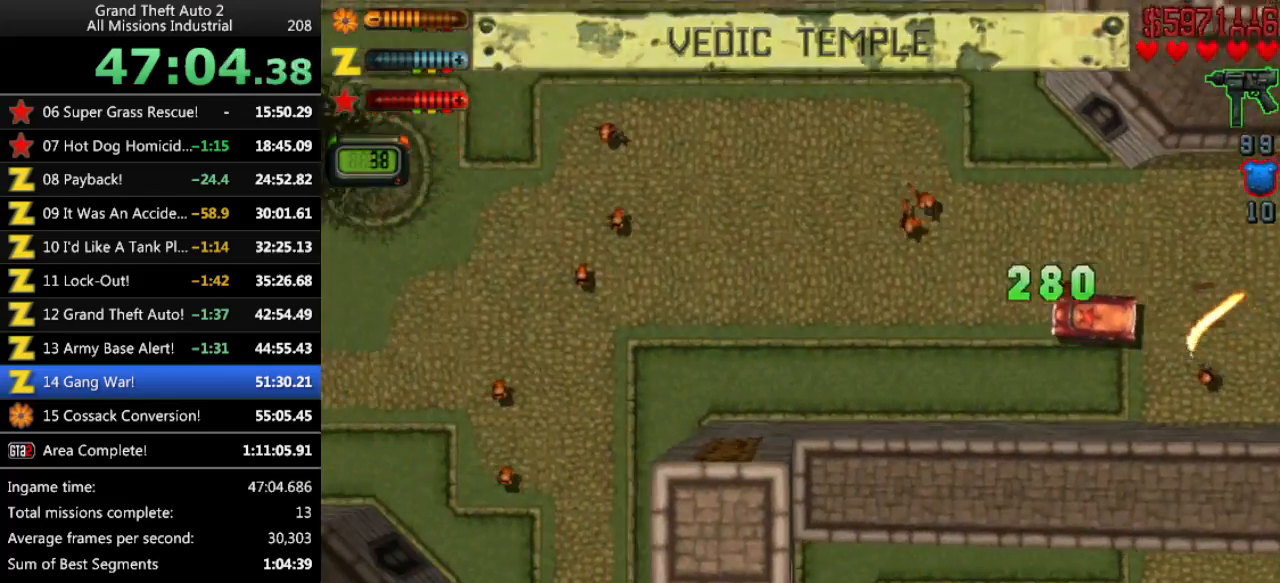
{"keys": ["left", "up"], "events": [[483, "left", "down"]]}
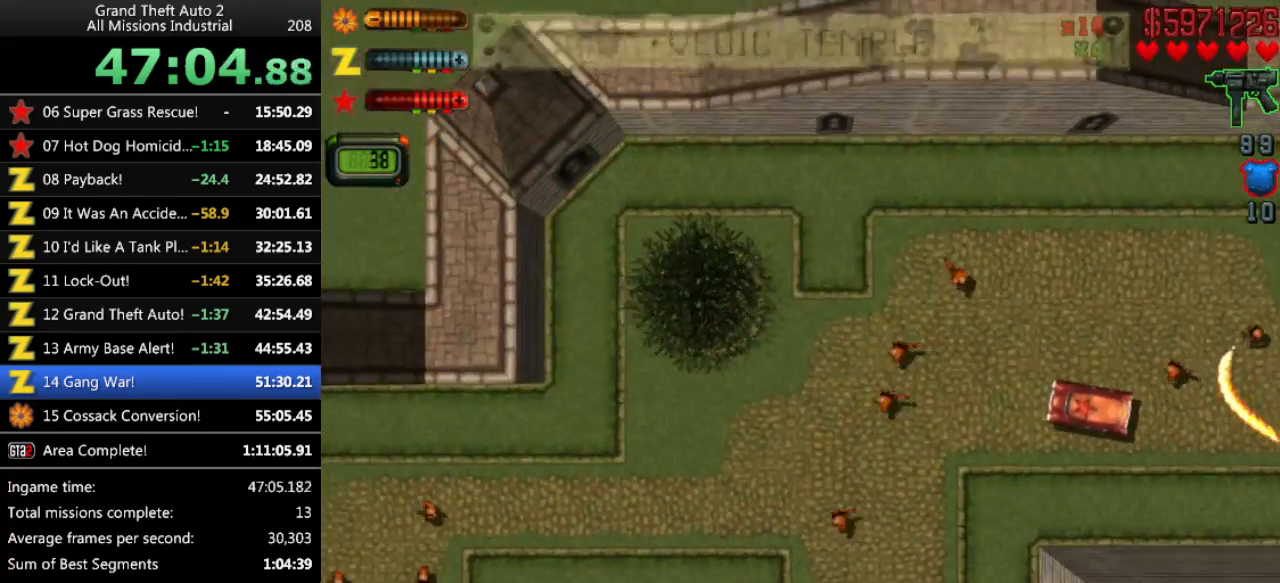
{"keys": ["up"], "events": [[166, "left", "up"], [300, "left", "down"], [450, "left", "up"]]}
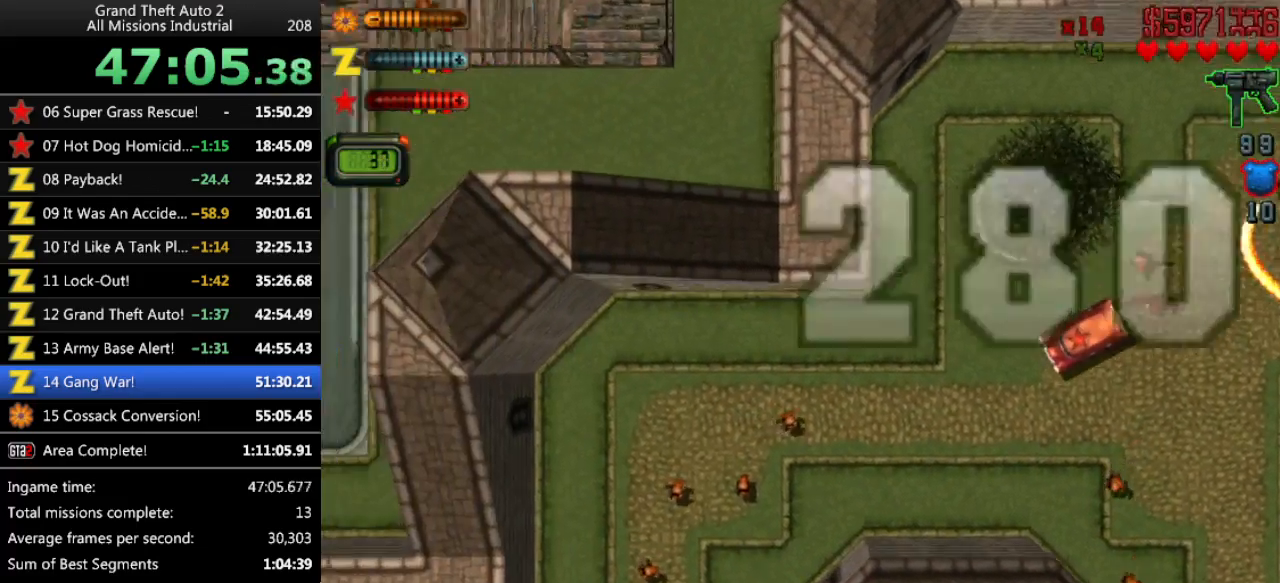
{"keys": ["left", "up"], "events": [[83, "right", "down"], [266, "right", "up"], [316, "left", "down"]]}
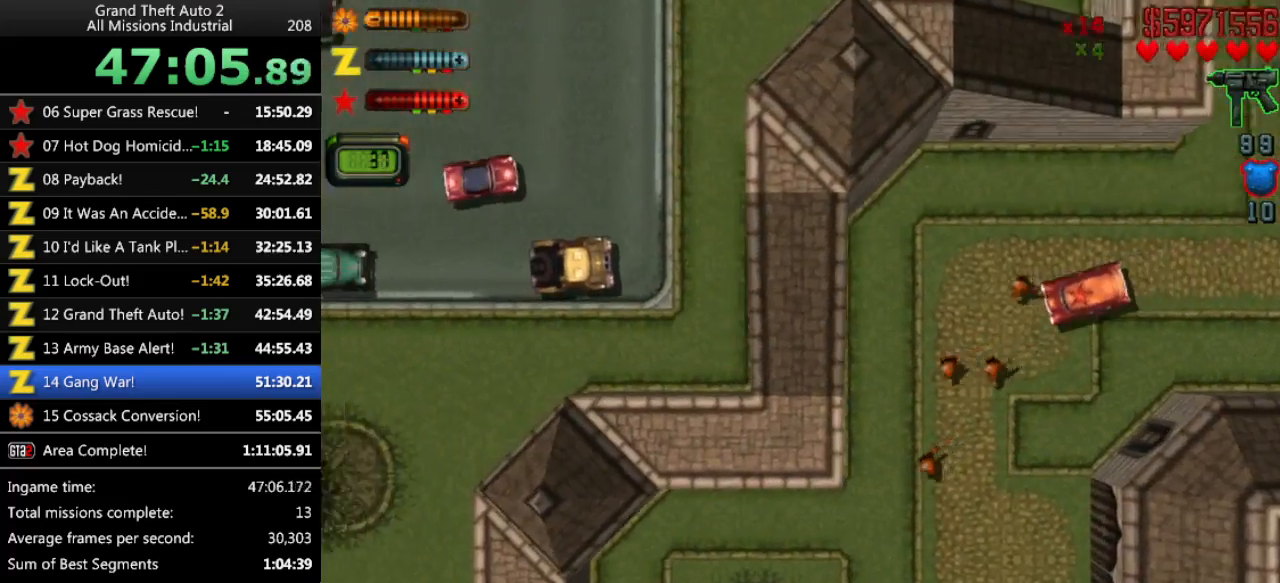
{"keys": ["up"], "events": [[333, "left", "up"]]}
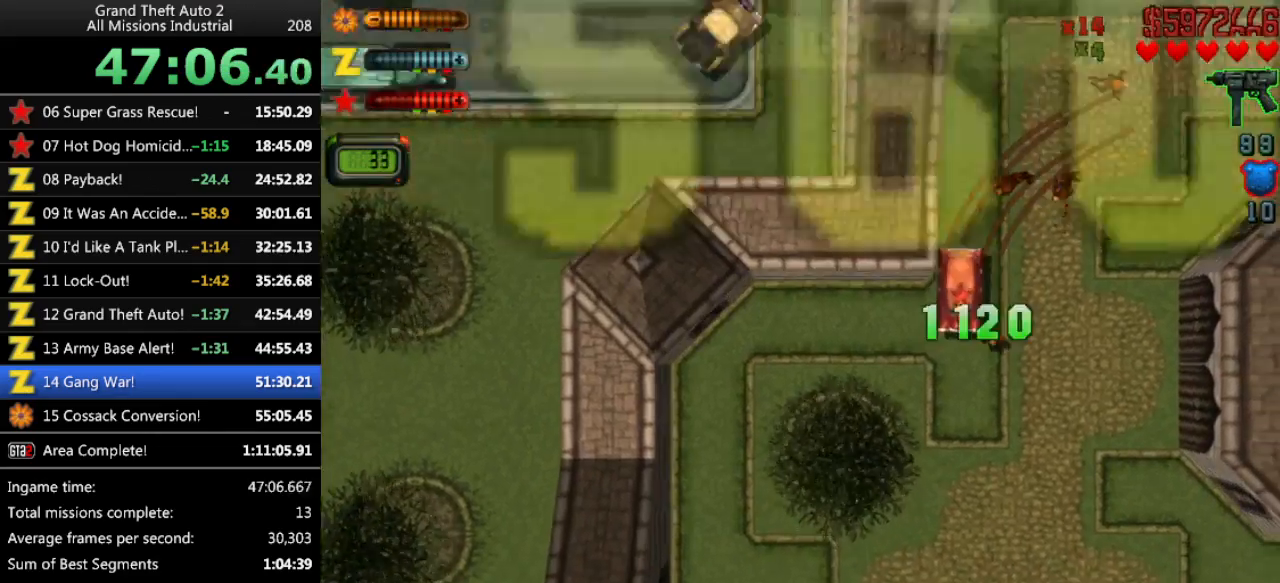
{"keys": ["left", "up"], "events": [[16, "right", "down"], [200, "right", "up"], [400, "left", "down"]]}
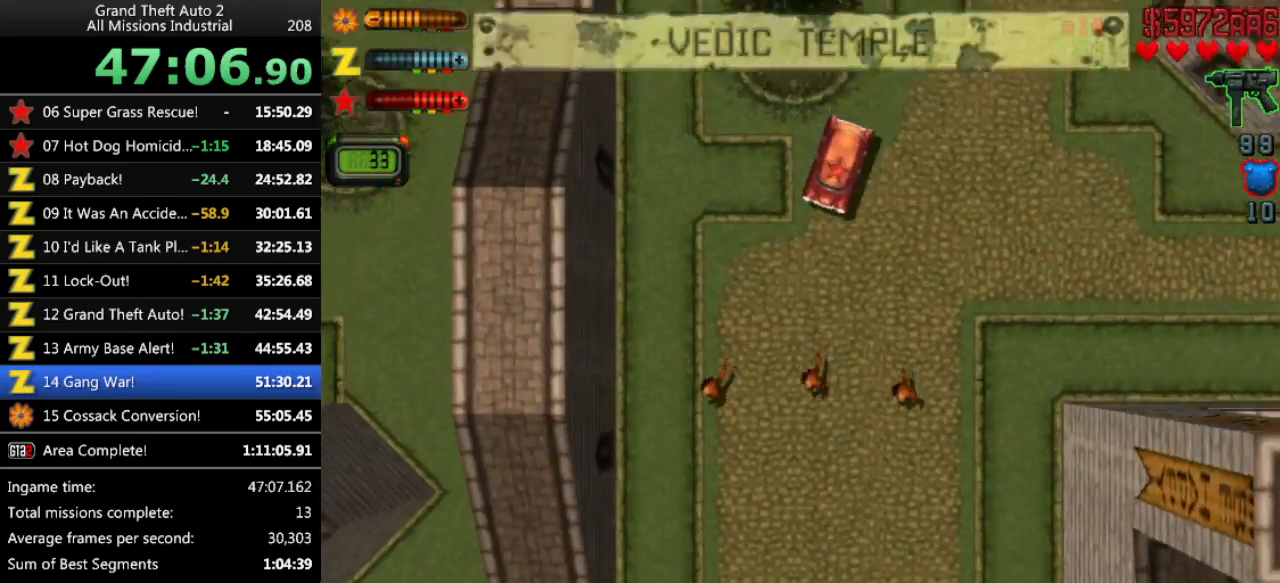
{"keys": ["left", "up"], "events": [[83, "left", "up"], [500, "left", "down"]]}
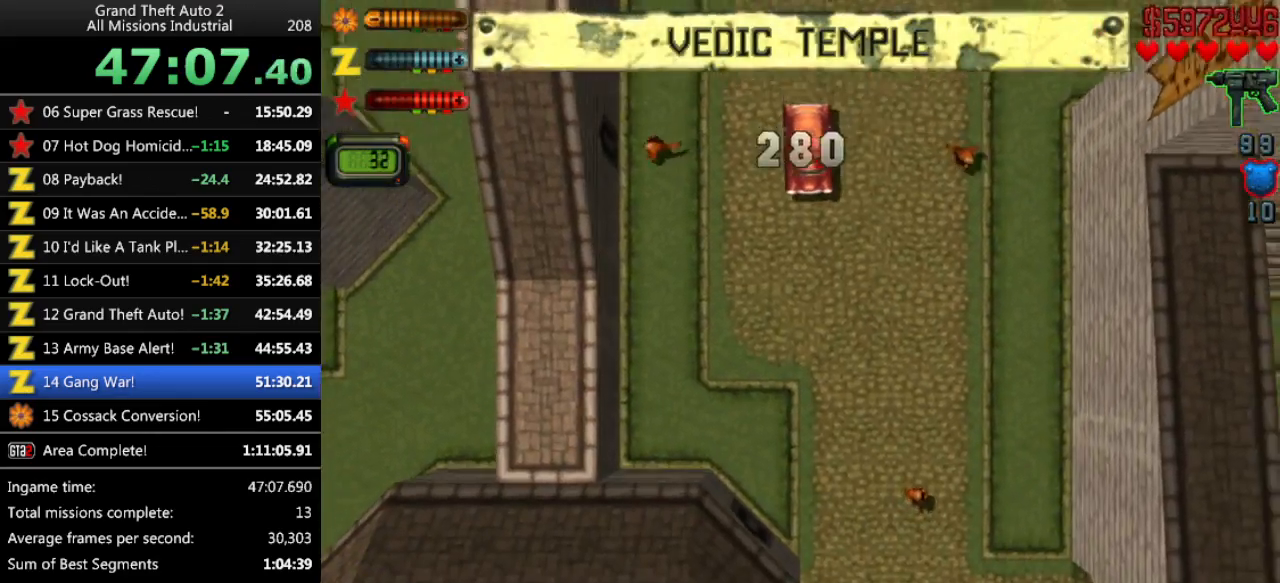
{"keys": ["up"], "events": [[133, "left", "up"]]}
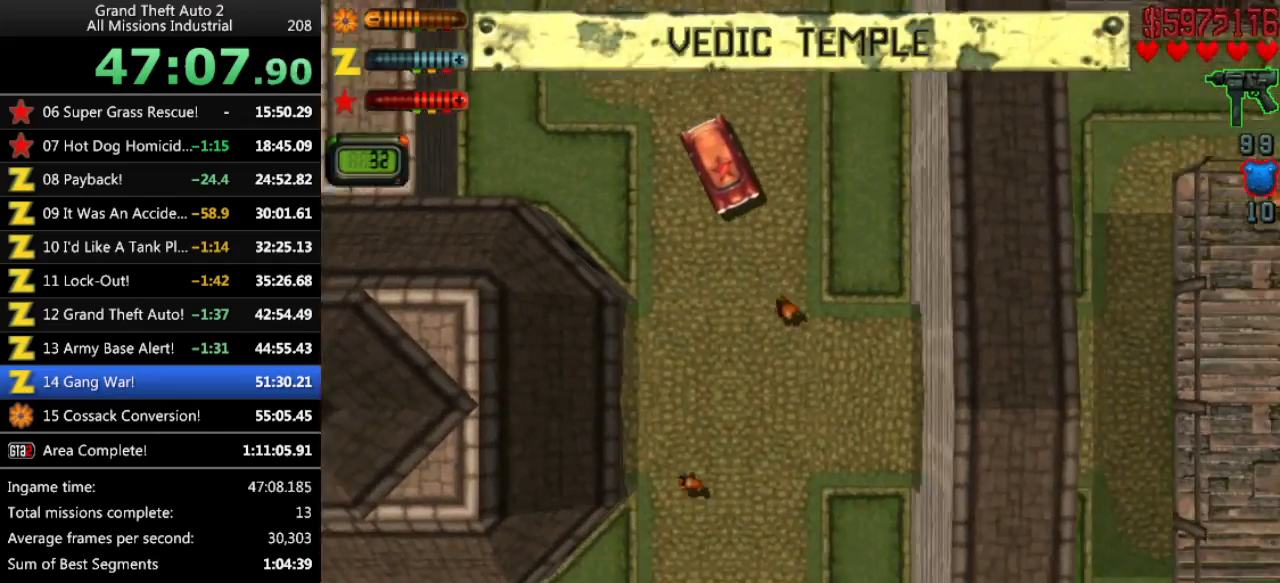
{"keys": ["up"], "events": [[66, "right", "down"], [150, "right", "up"], [350, "right", "down"], [483, "right", "up"]]}
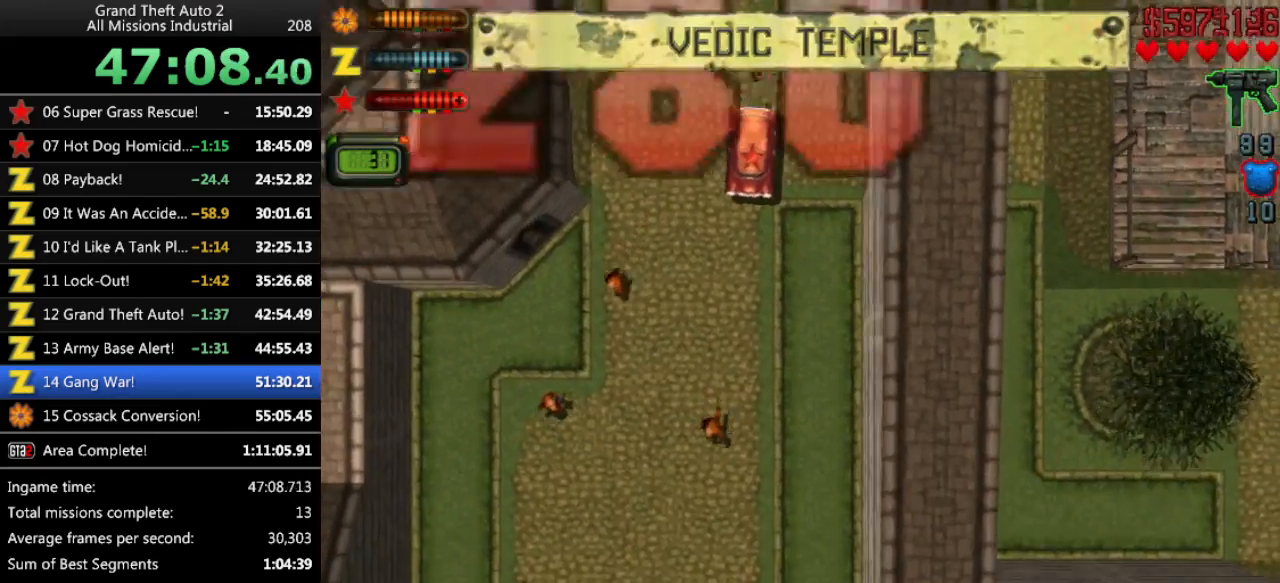
{"keys": ["up"], "events": []}
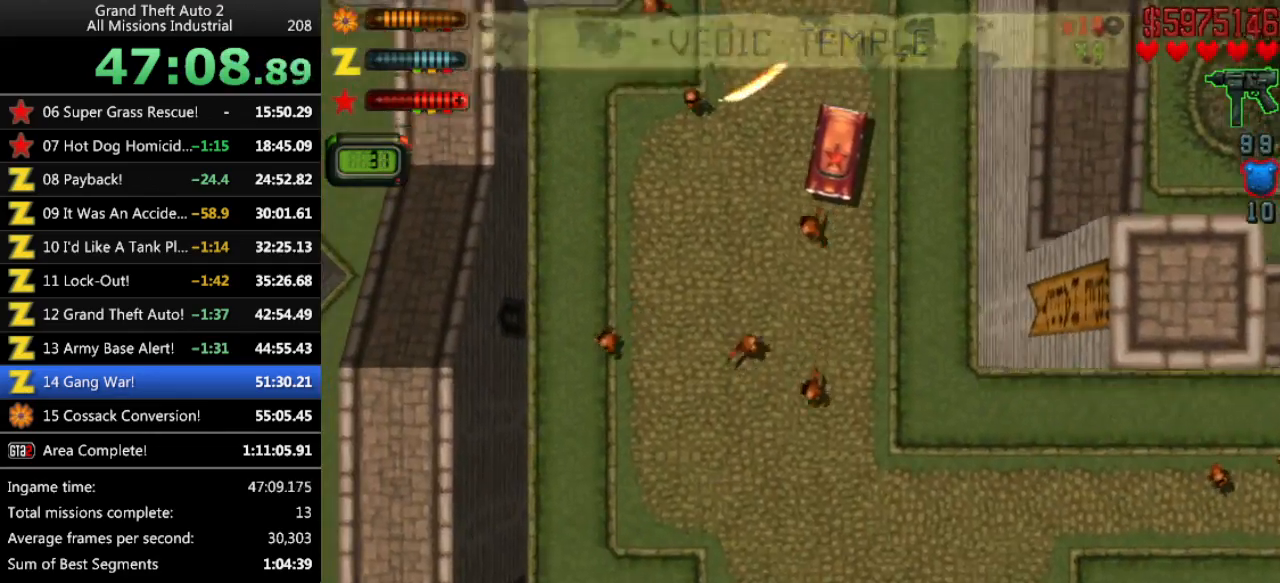
{"keys": ["up"], "events": [[233, "left", "down"], [366, "left", "up"]]}
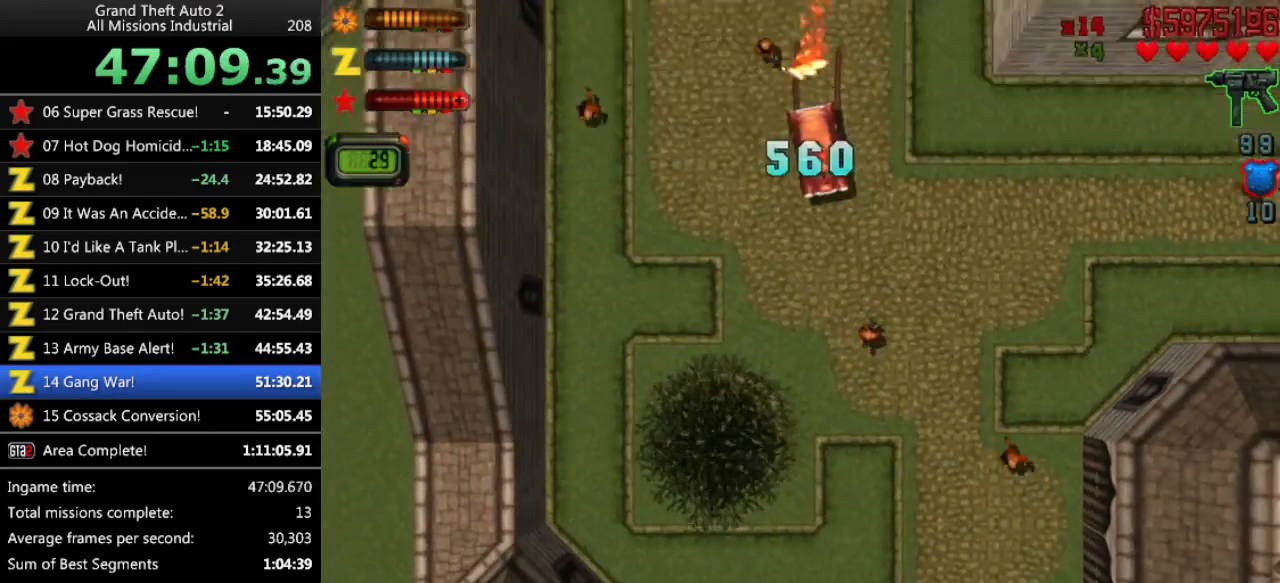
{"keys": ["up"], "events": []}
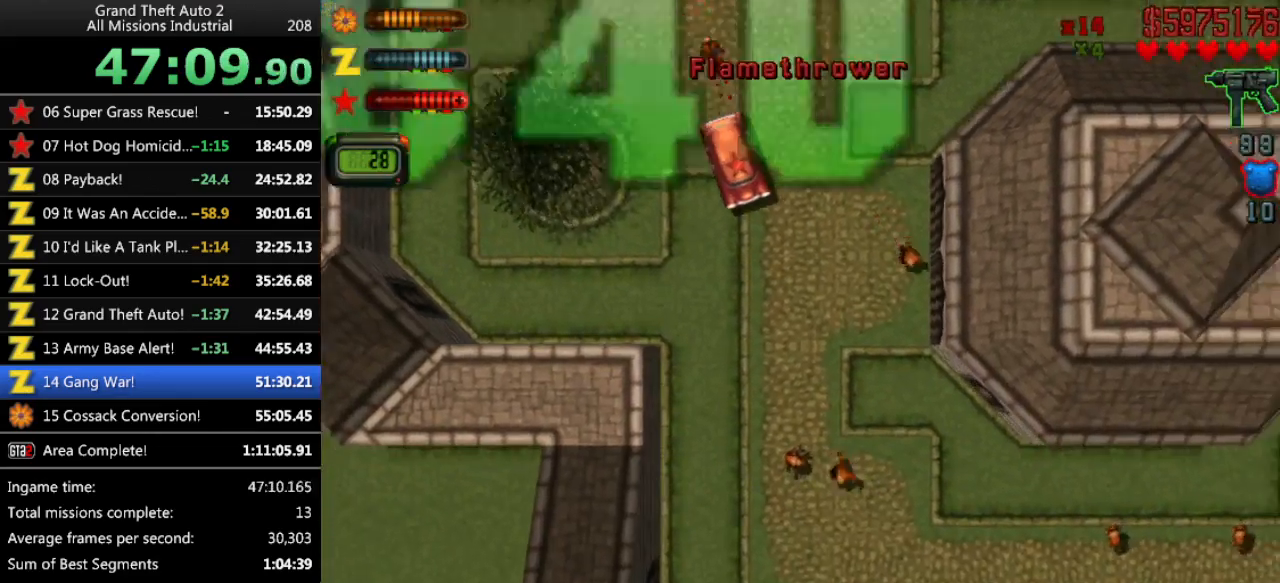
{"keys": ["left", "up"], "events": [[83, "right", "down"], [166, "right", "up"], [266, "left", "down"]]}
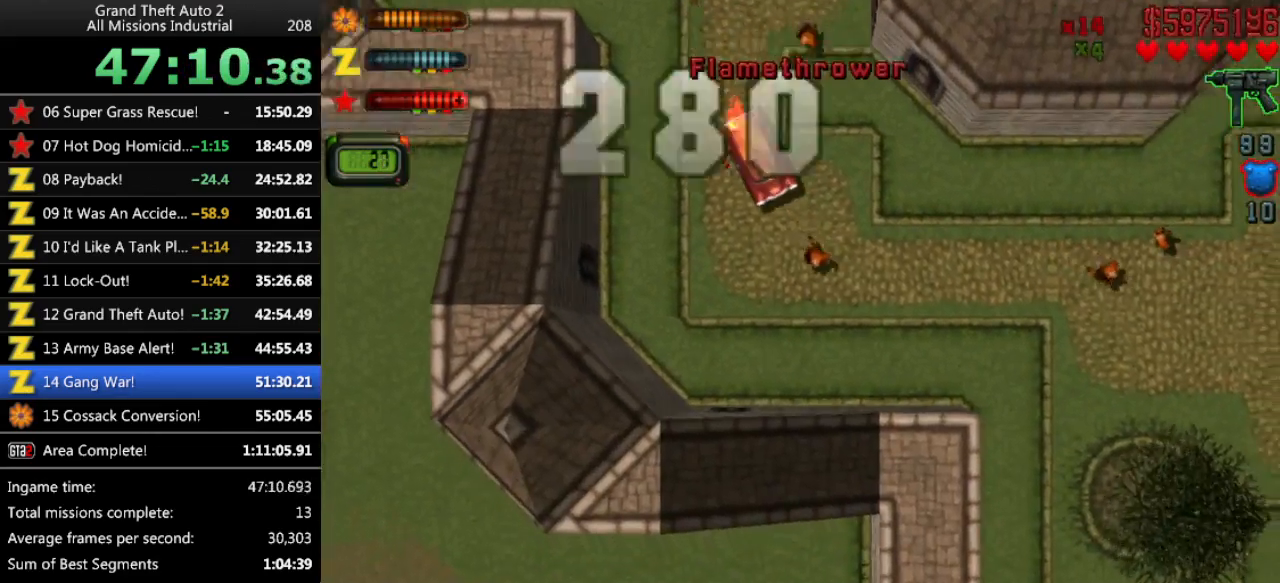
{"keys": ["left", "up"], "events": [[133, "left", "up"], [283, "left", "down"]]}